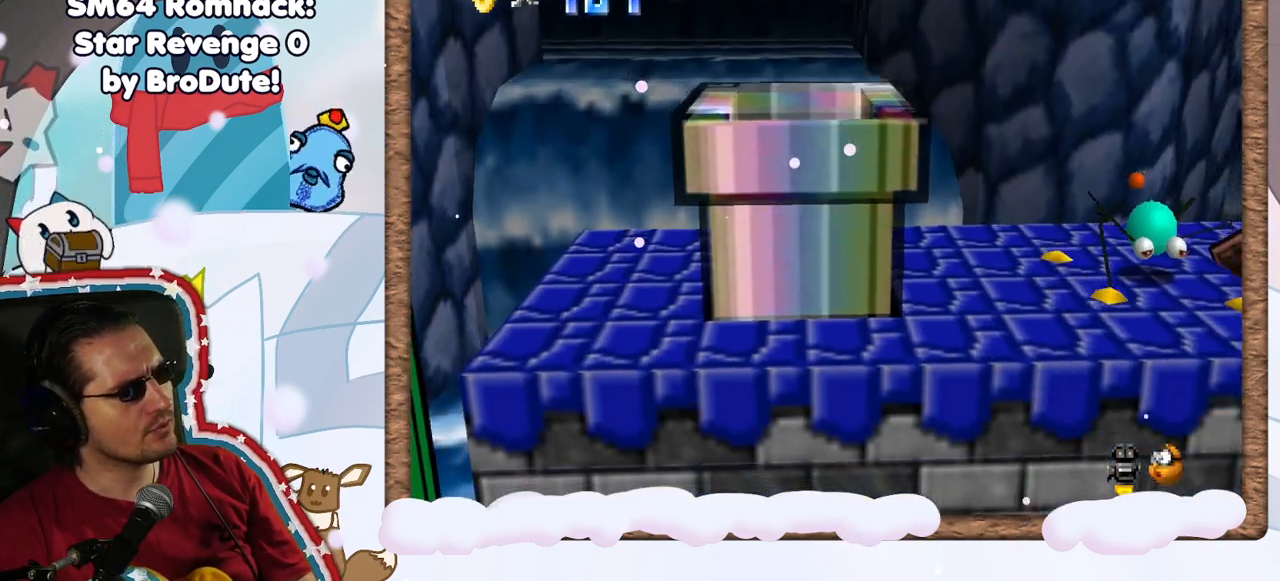
Gameplay with a controller (Nintendo layout); each line is a JSON object with the inputs held at the frame after it (dt_ms = milliseconds from this image to that frame). "events" lists button and stick changes between this image and that frame as [ms after this image, input, new state], when the widget could be followed in between. Not read: L3 R3.
{"dt_ms": 500, "buttons": ["A"], "left_stick": "right", "events": [[433, "A", "down"]]}
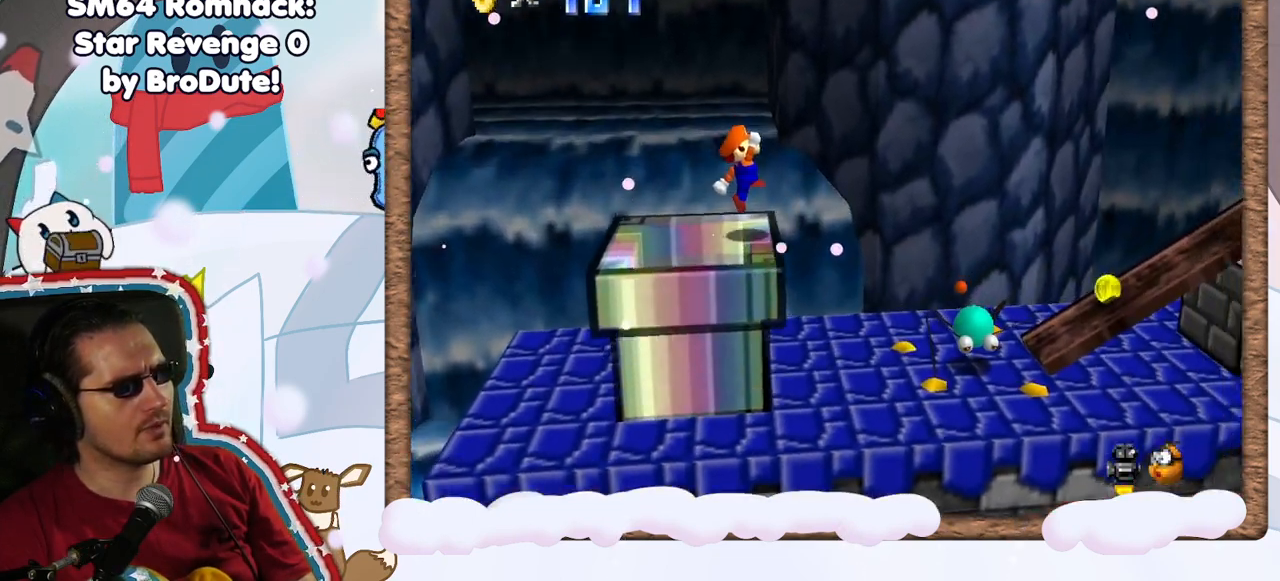
{"dt_ms": 500, "buttons": [], "left_stick": "right", "events": [[50, "A", "up"], [233, "A", "down"], [400, "A", "up"]]}
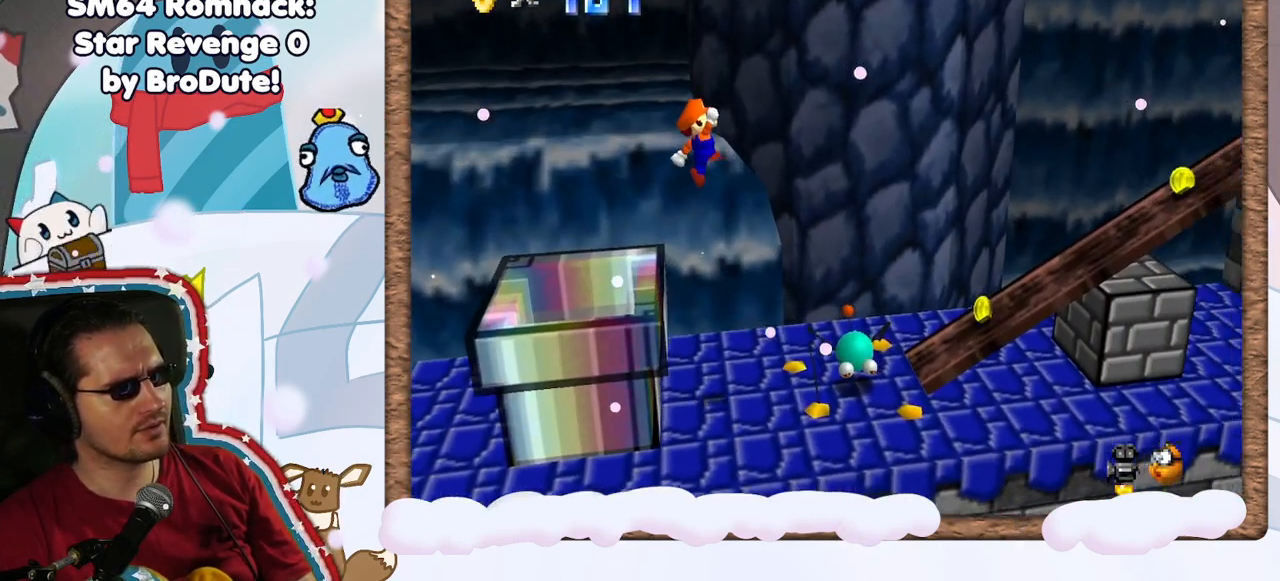
{"dt_ms": 500, "buttons": ["A"], "left_stick": "right", "events": [[250, "C_LEFT", "down"], [300, "C_LEFT", "up"], [383, "A", "down"]]}
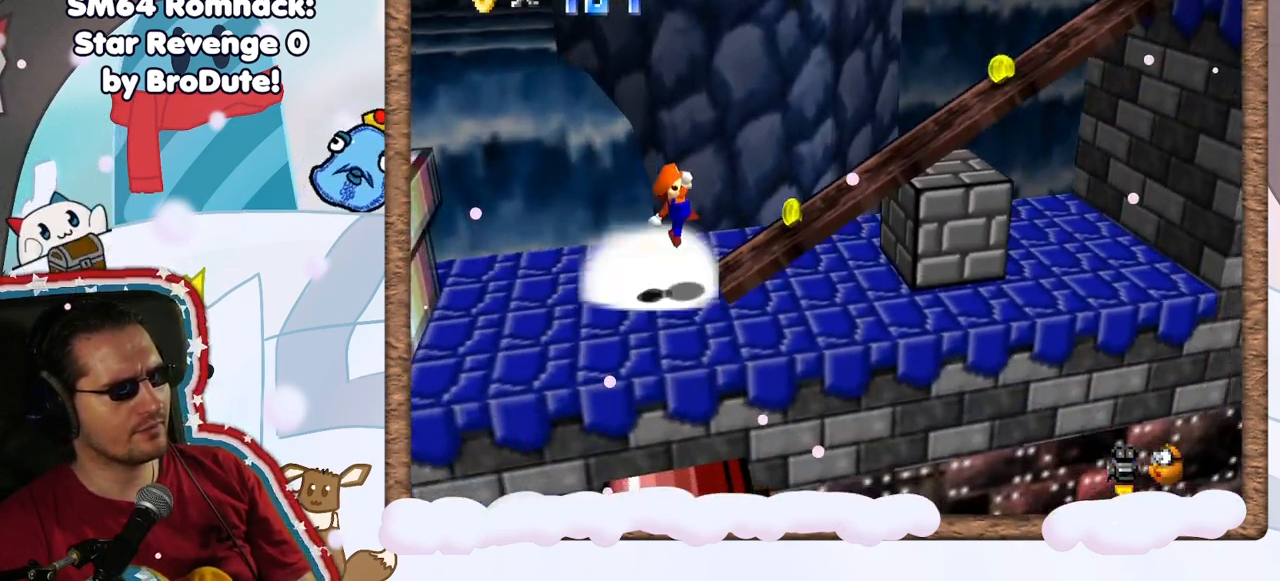
{"dt_ms": 500, "buttons": ["A"], "left_stick": "right", "events": [[250, "A", "up"], [500, "A", "down"]]}
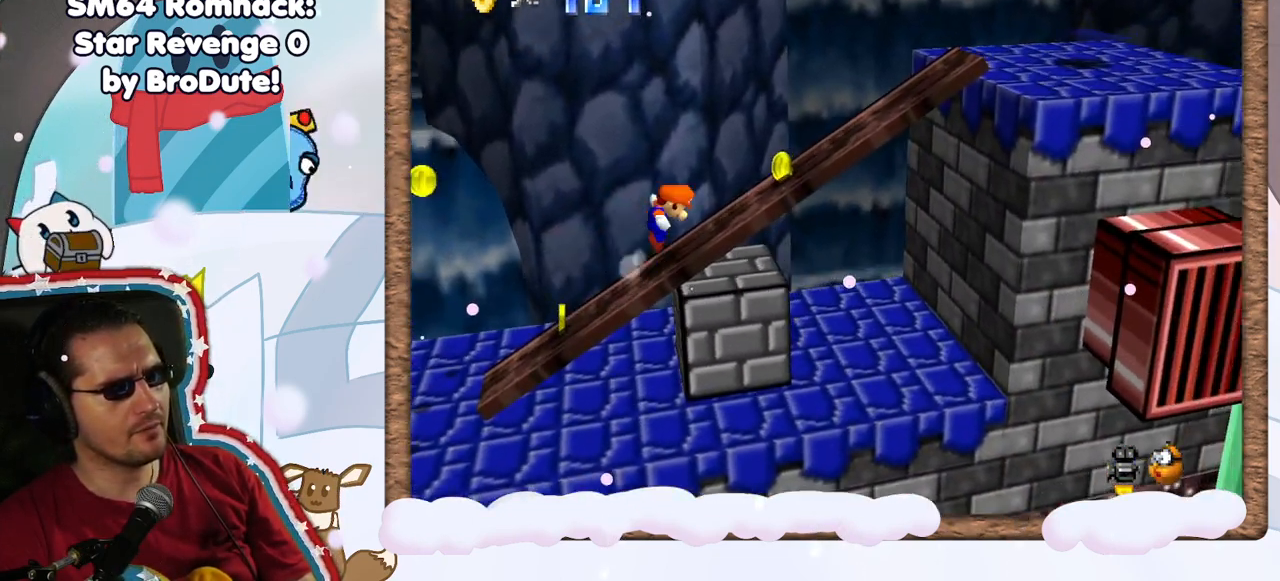
{"dt_ms": 500, "buttons": ["C_DOWN"], "left_stick": "right", "events": [[183, "A", "up"], [217, "C_DOWN", "down"], [350, "C_DOWN", "up"], [417, "C_DOWN", "down"]]}
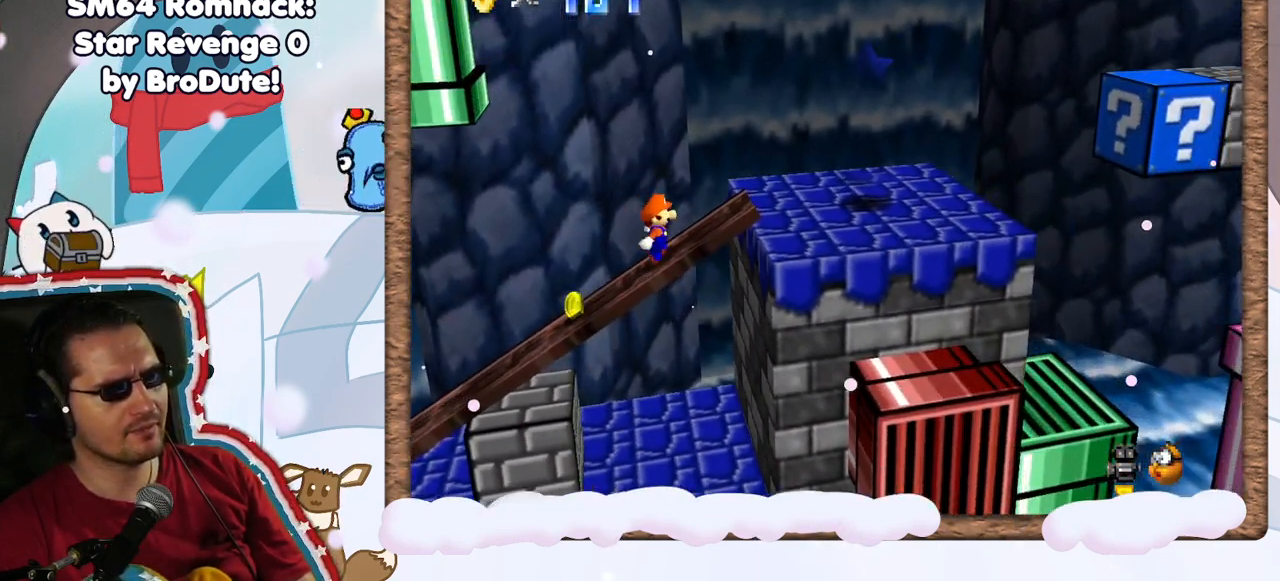
{"dt_ms": 1000, "buttons": ["A"], "left_stick": "right", "events": [[33, "C_DOWN", "up"], [117, "C_DOWN", "down"], [217, "C_DOWN", "up"], [300, "C_DOWN", "down"], [400, "C_DOWN", "up"], [433, "DPAD_LEFT", "down"], [517, "DPAD_LEFT", "up"], [733, "A", "down"]]}
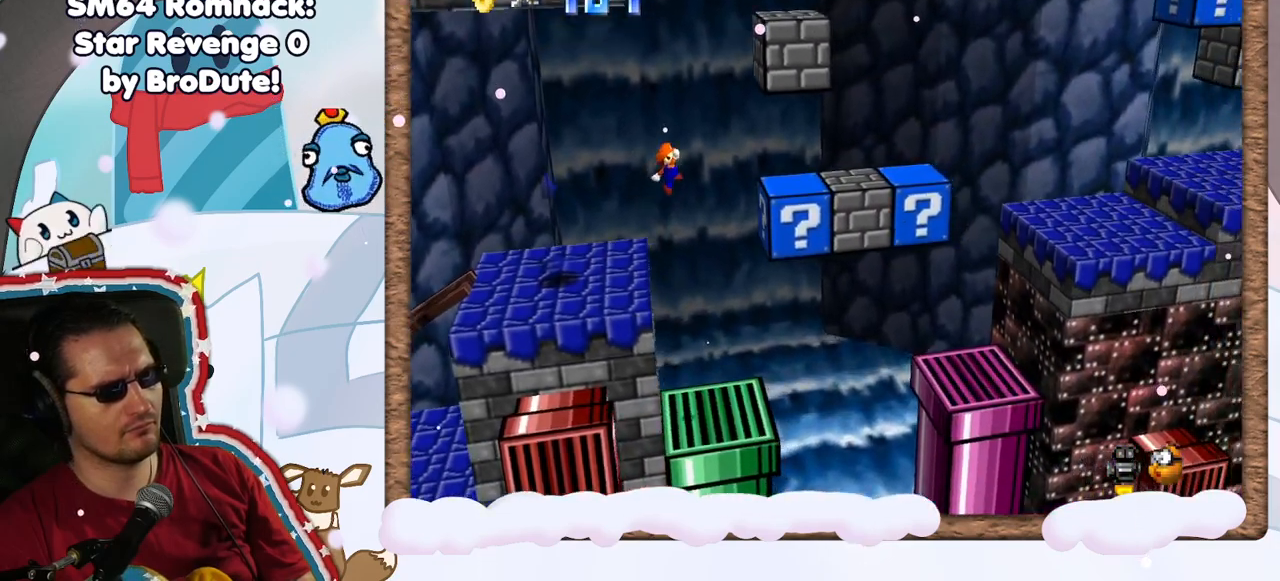
{"dt_ms": 500, "buttons": [], "left_stick": "right", "events": [[217, "A", "up"]]}
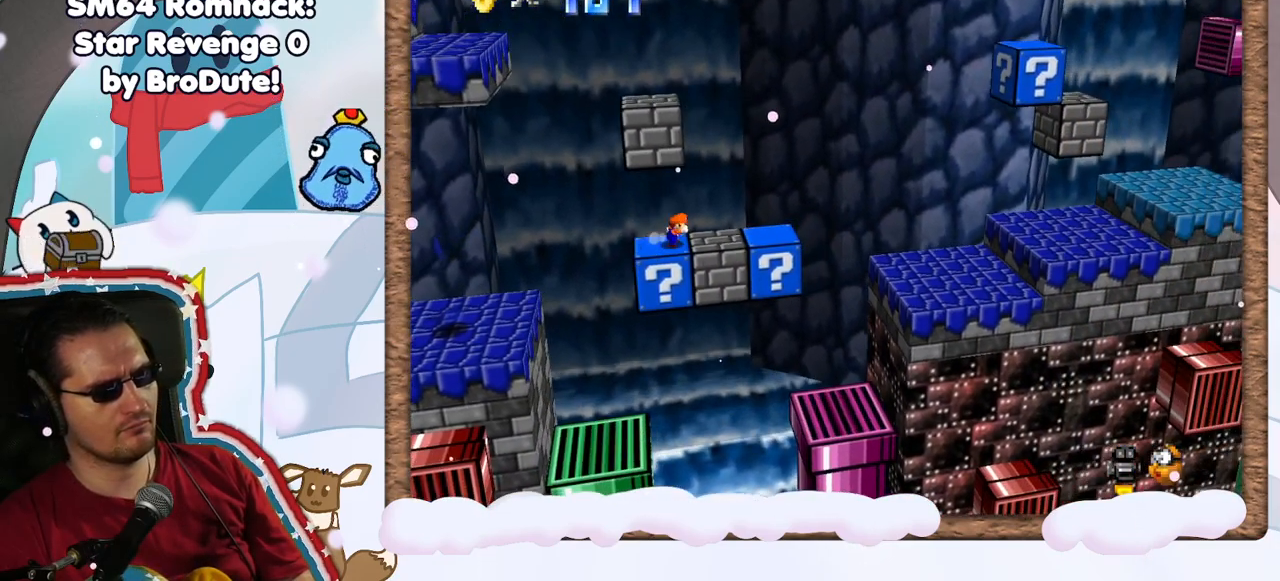
{"dt_ms": 500, "buttons": [], "left_stick": "right", "events": [[250, "Z", "down"], [283, "A", "down"], [383, "A", "up"], [400, "Z", "up"]]}
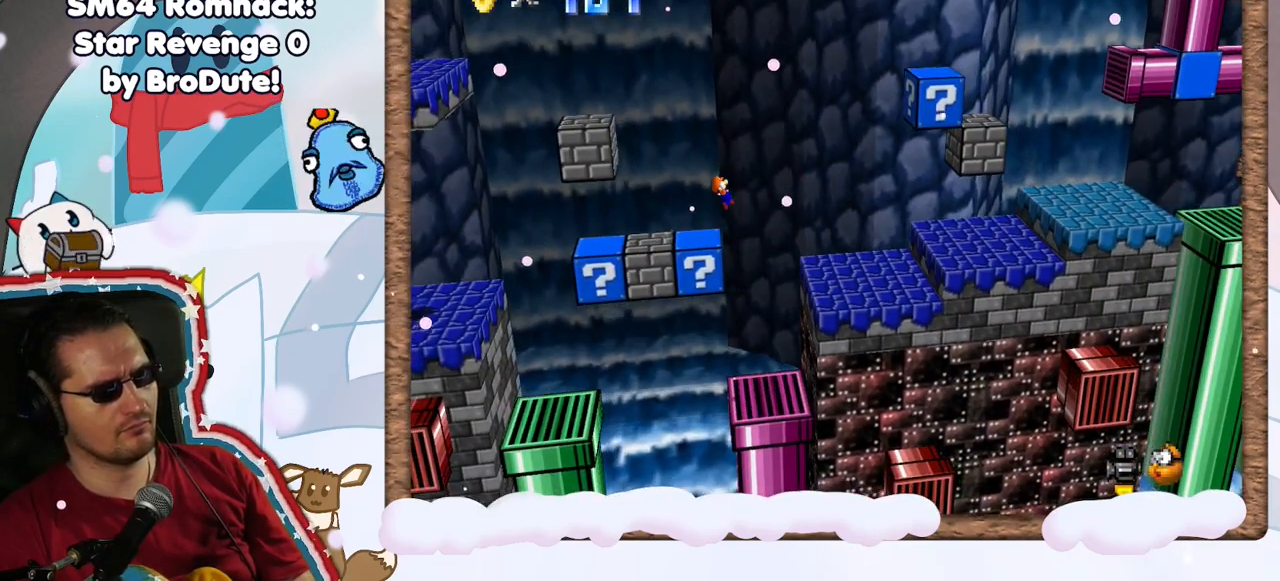
{"dt_ms": 500, "buttons": [], "left_stick": "left", "events": [[333, "left_stick", "left"]]}
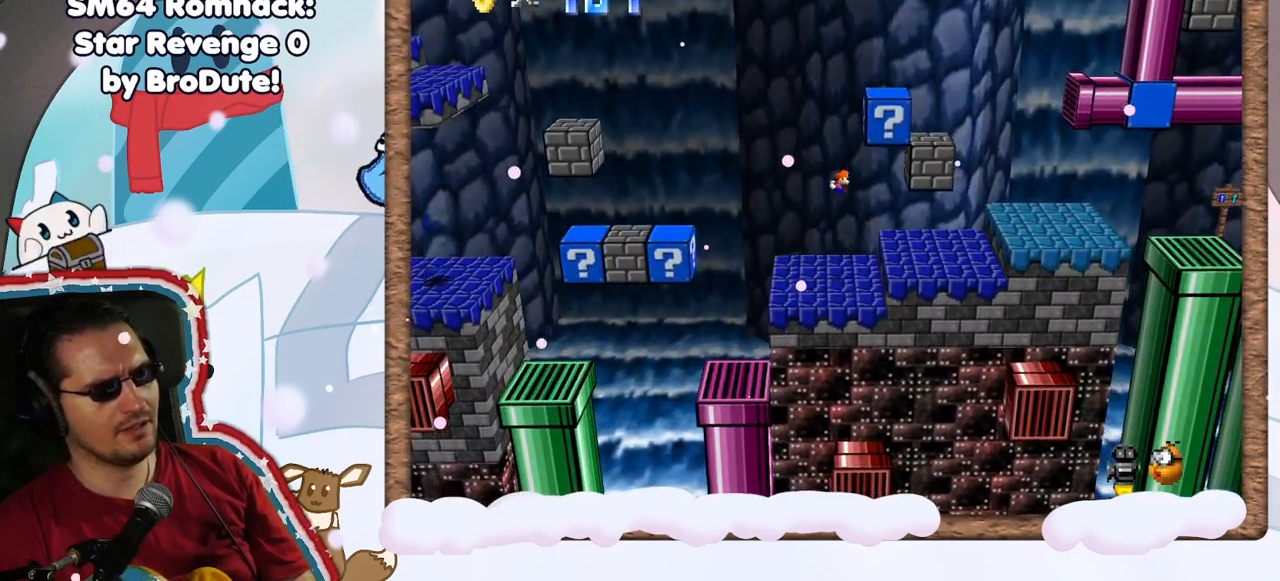
{"dt_ms": 500, "buttons": ["A", "Z"], "left_stick": "down-right", "events": [[17, "left_stick", "right"], [133, "DPAD_LEFT", "down"], [183, "DPAD_LEFT", "up"], [283, "left_stick", "center"], [400, "Z", "down"], [400, "left_stick", "down-right"], [483, "A", "down"]]}
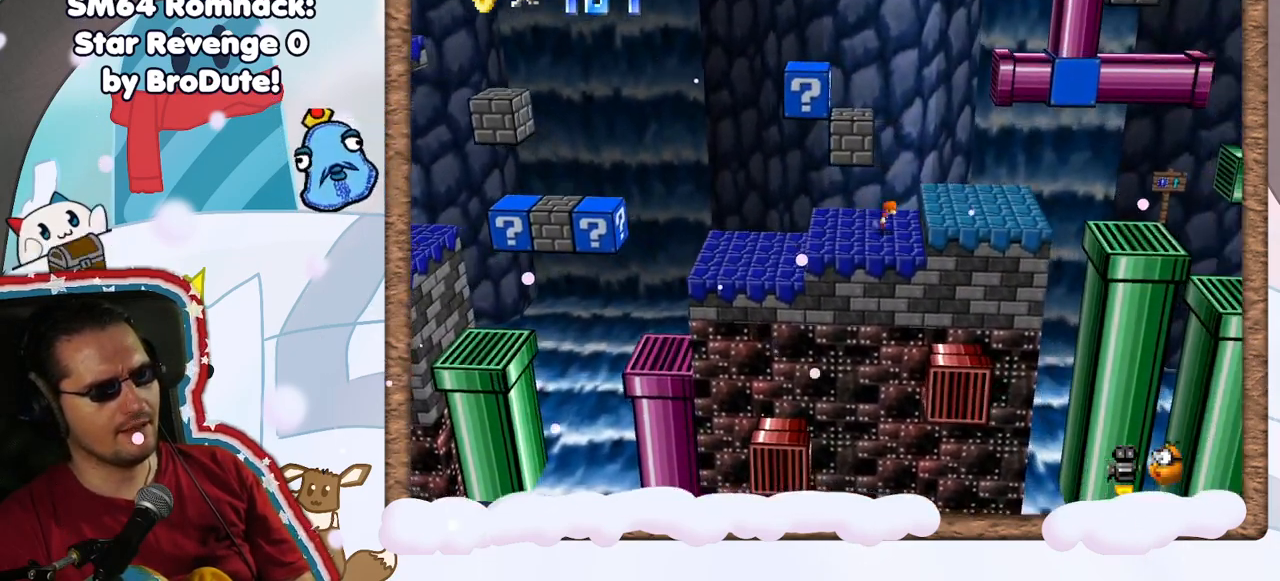
{"dt_ms": 500, "buttons": ["Z"], "left_stick": "down-right", "events": [[283, "A", "up"]]}
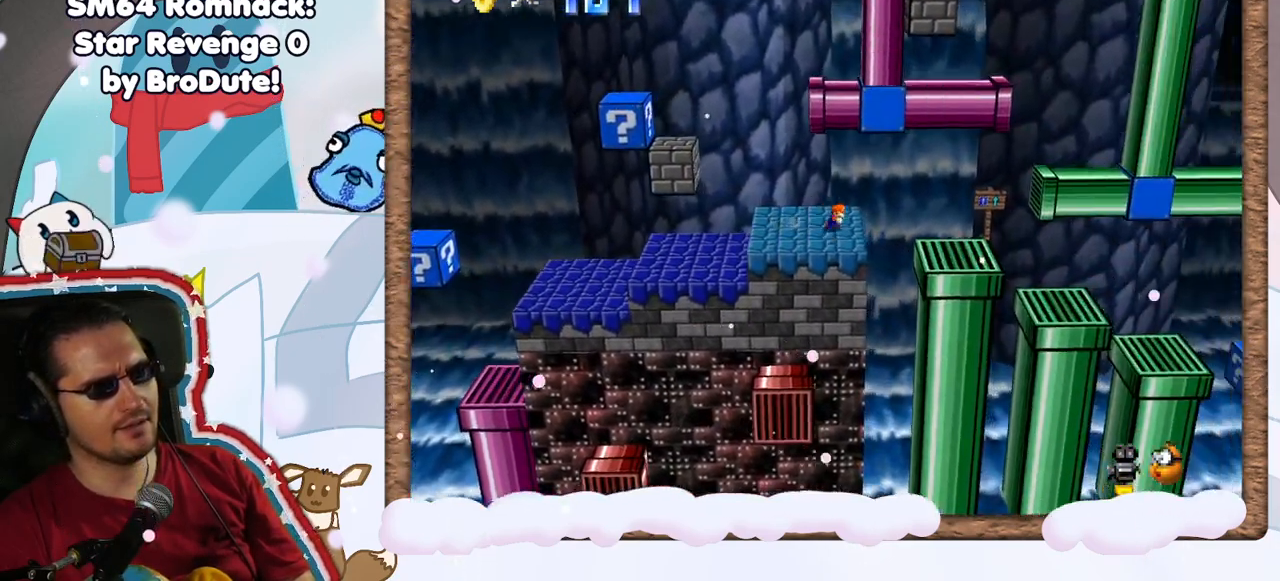
{"dt_ms": 500, "buttons": [], "left_stick": "left", "events": [[100, "Z", "up"], [133, "A", "down"], [233, "left_stick", "right"], [333, "A", "up"], [433, "left_stick", "left"]]}
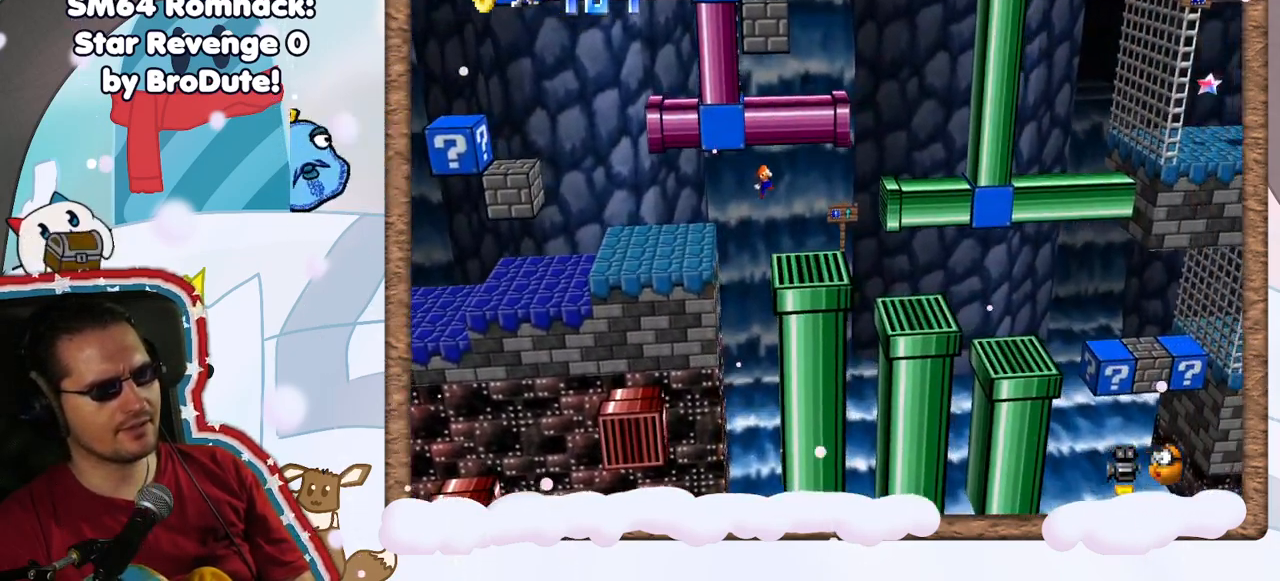
{"dt_ms": 500, "buttons": [], "left_stick": "center", "events": [[167, "left_stick", "right"], [367, "left_stick", "center"]]}
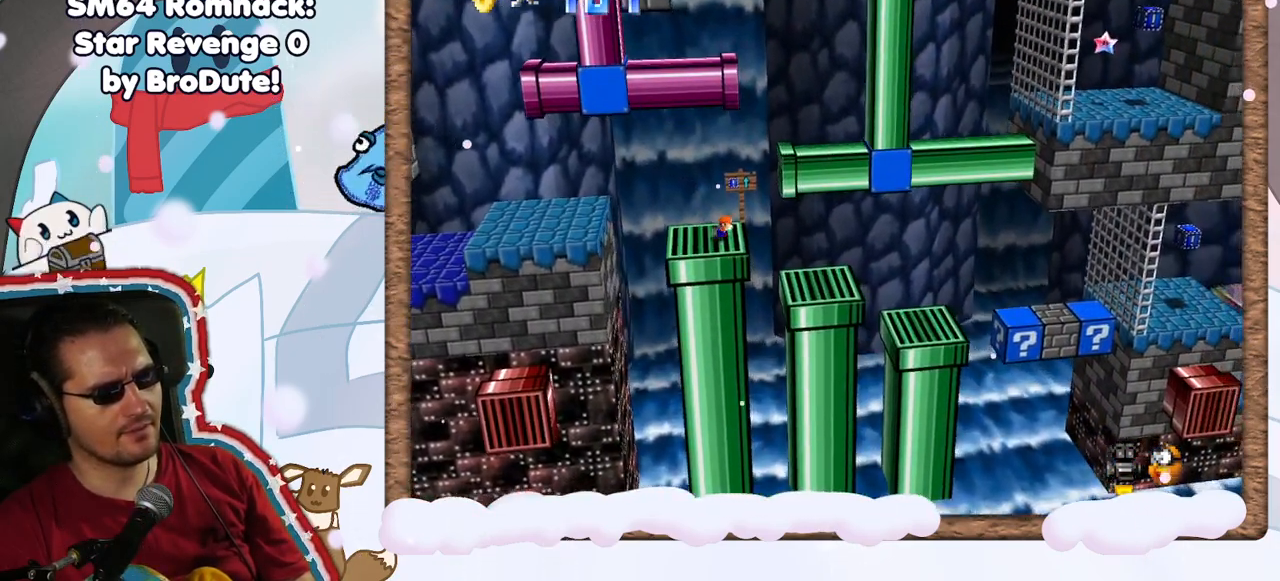
{"dt_ms": 500, "buttons": ["A"], "left_stick": "left", "events": [[17, "A", "down"], [283, "left_stick", "left"], [400, "left_stick", "center"], [483, "left_stick", "left"]]}
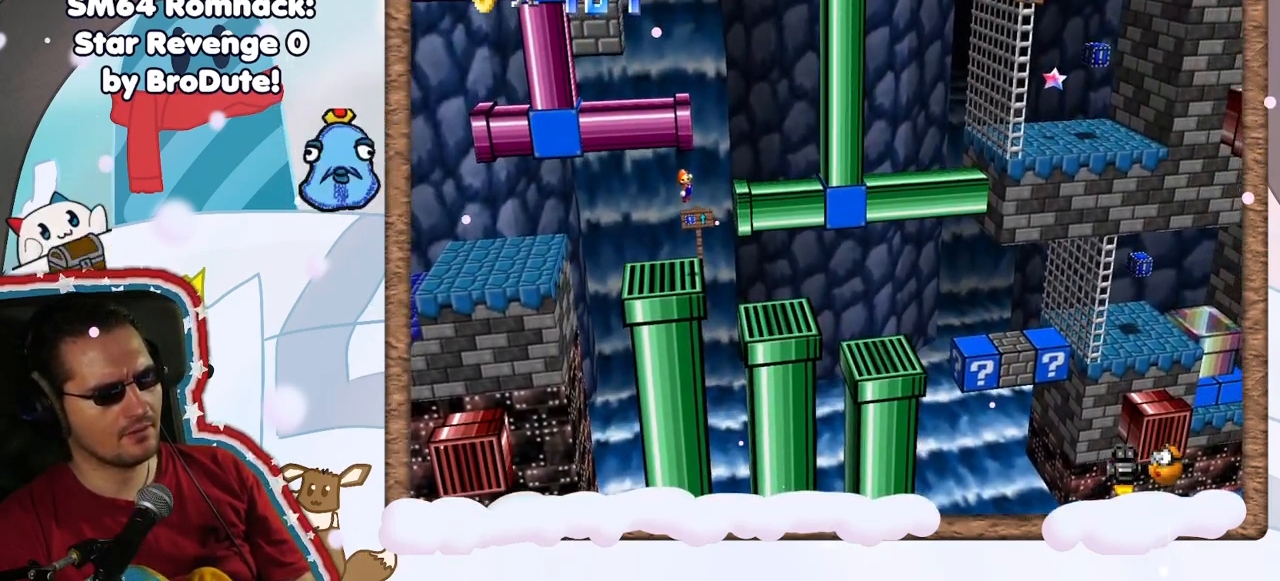
{"dt_ms": 500, "buttons": [], "left_stick": "center", "events": [[67, "A", "up"], [200, "left_stick", "center"]]}
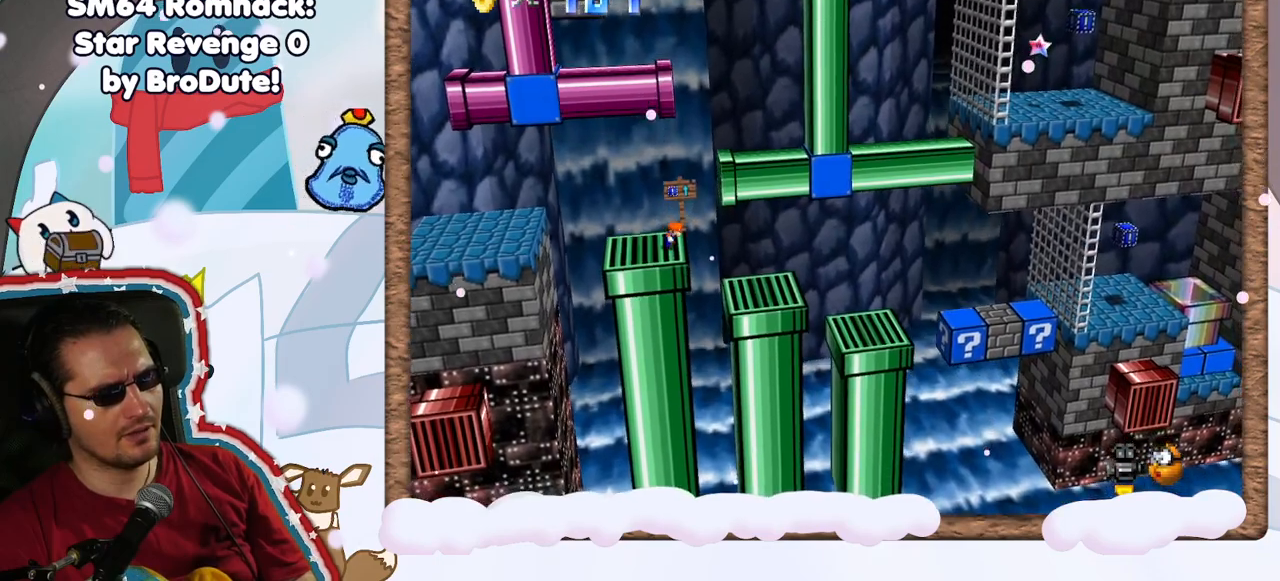
{"dt_ms": 500, "buttons": [], "left_stick": "center", "events": [[133, "DPAD_RIGHT", "down"], [267, "DPAD_RIGHT", "up"]]}
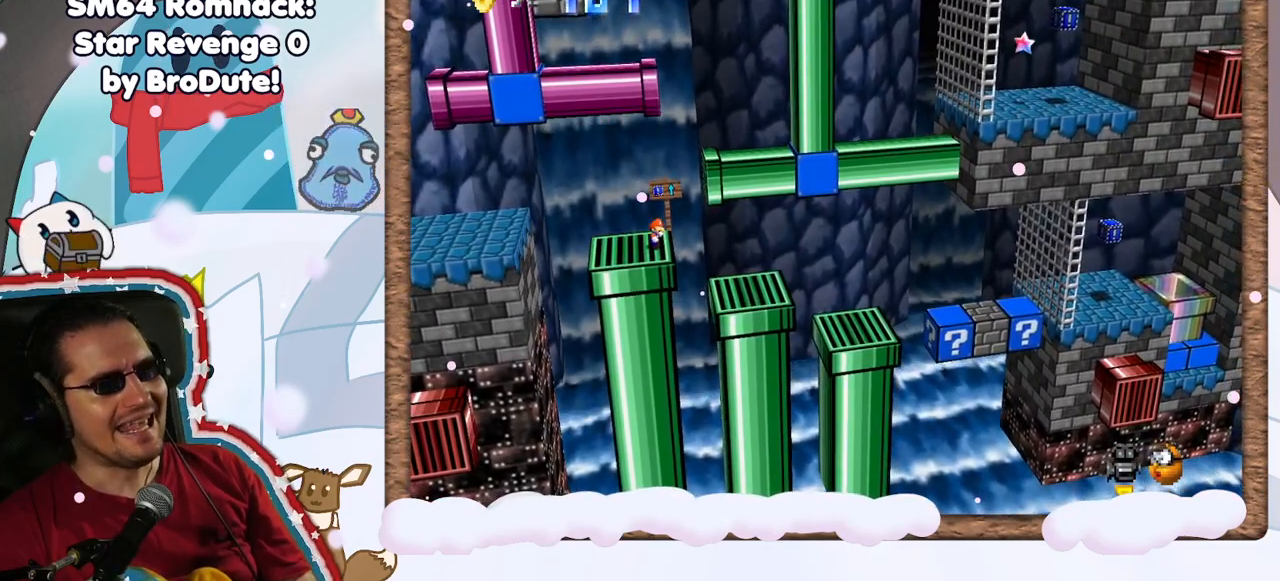
{"dt_ms": 500, "buttons": [], "left_stick": "down", "events": [[33, "left_stick", "down"]]}
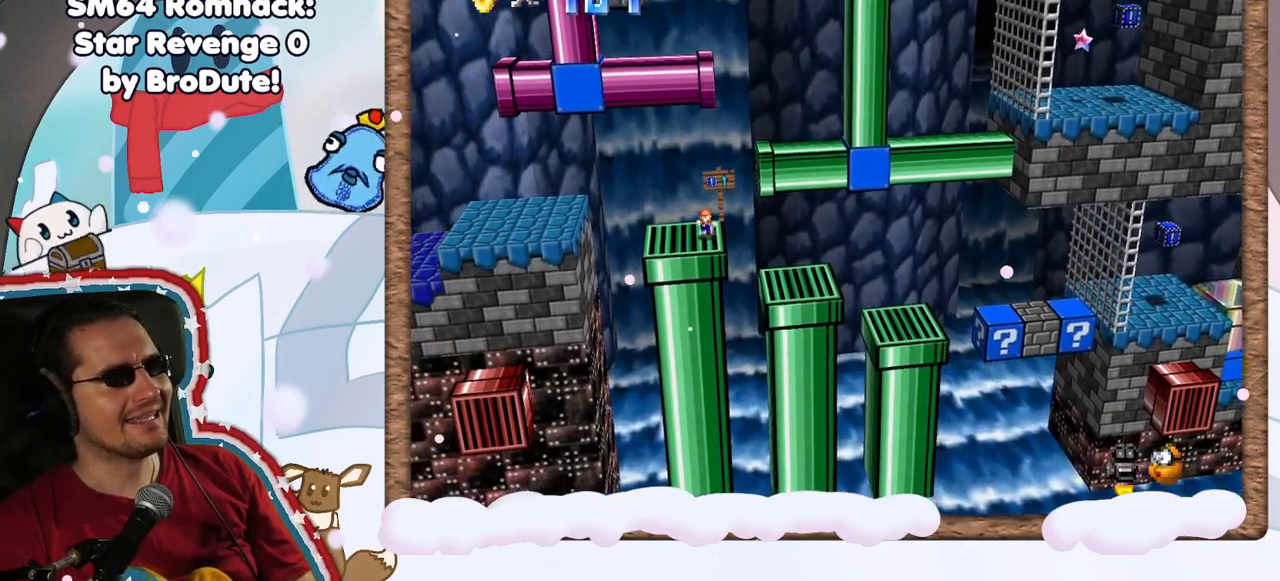
{"dt_ms": 500, "buttons": ["A"], "left_stick": "left", "events": [[117, "left_stick", "left"], [433, "A", "down"]]}
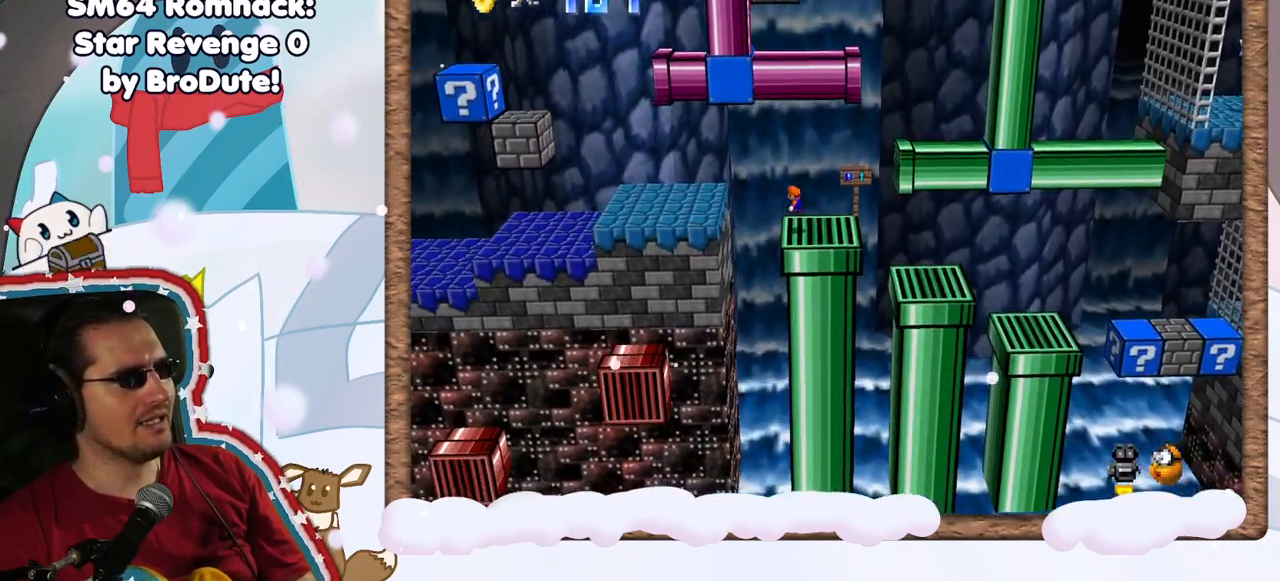
{"dt_ms": 500, "buttons": [], "left_stick": "left", "events": [[233, "A", "up"]]}
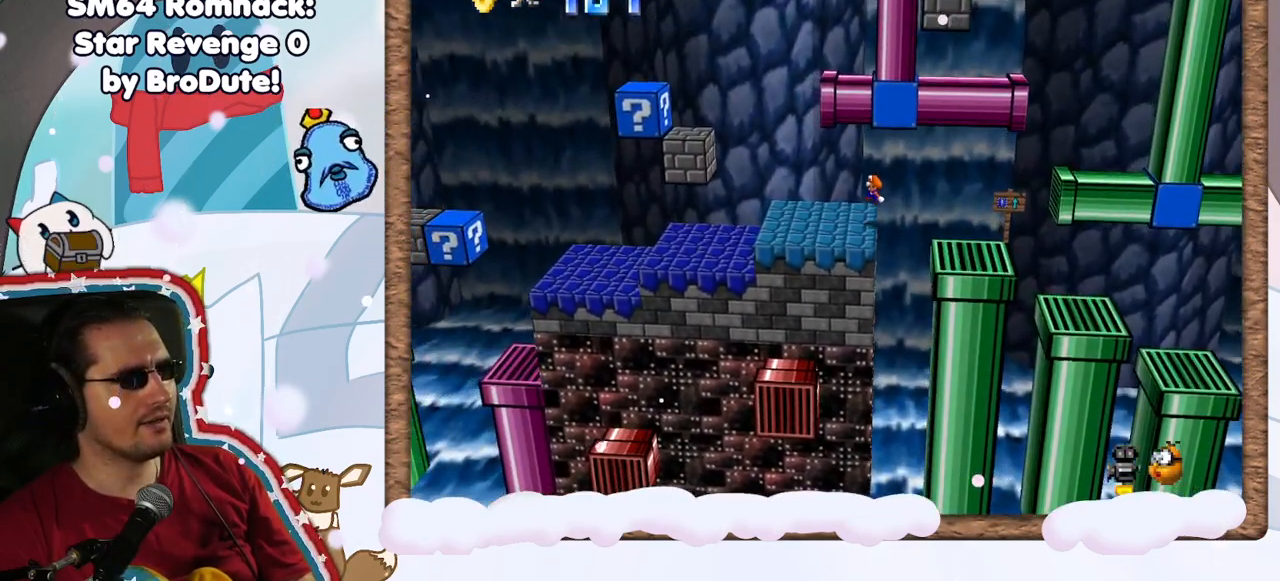
{"dt_ms": 500, "buttons": ["A"], "left_stick": "left", "events": [[217, "A", "down"]]}
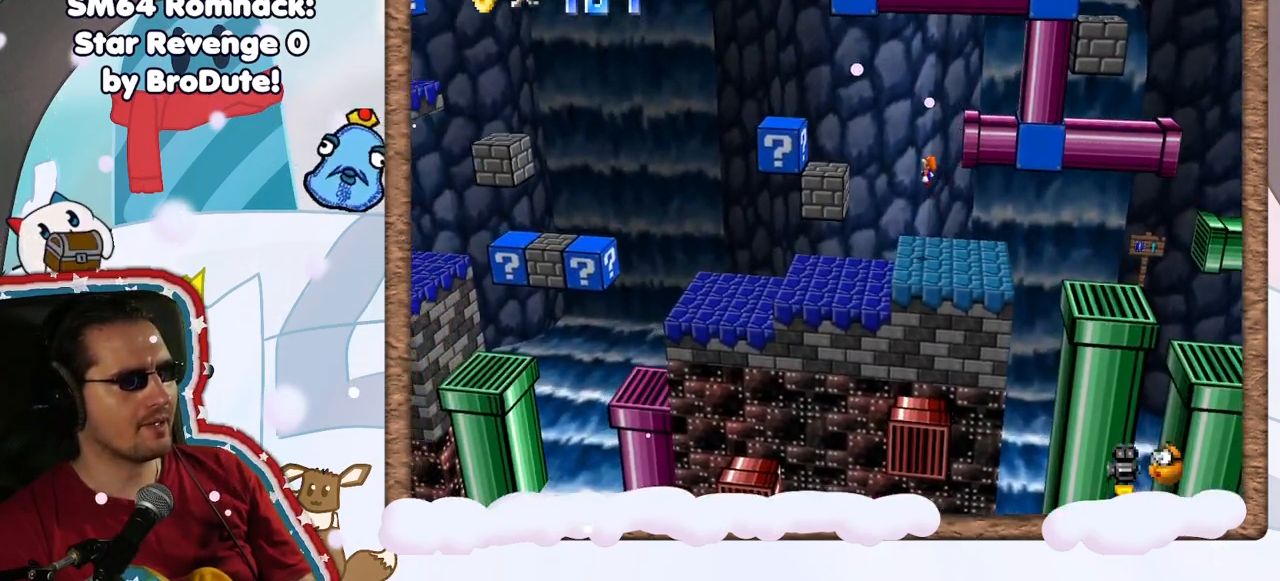
{"dt_ms": 500, "buttons": ["A"], "left_stick": "left", "events": [[283, "A", "up"], [467, "A", "down"]]}
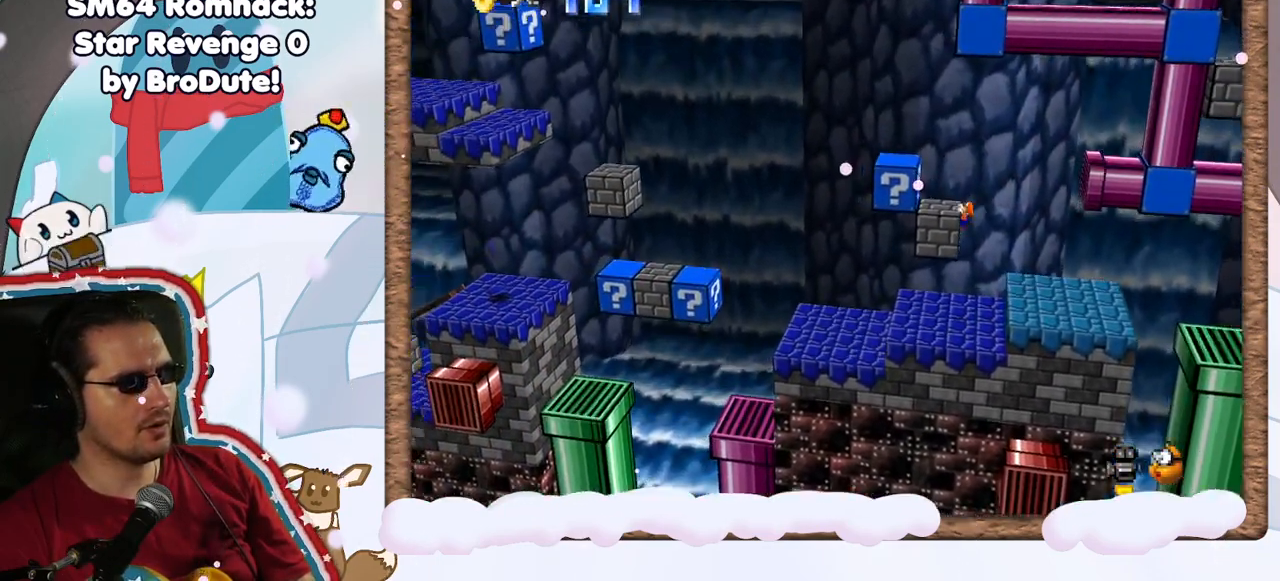
{"dt_ms": 500, "buttons": ["A"], "left_stick": "left", "events": [[283, "A", "up"], [350, "A", "down"]]}
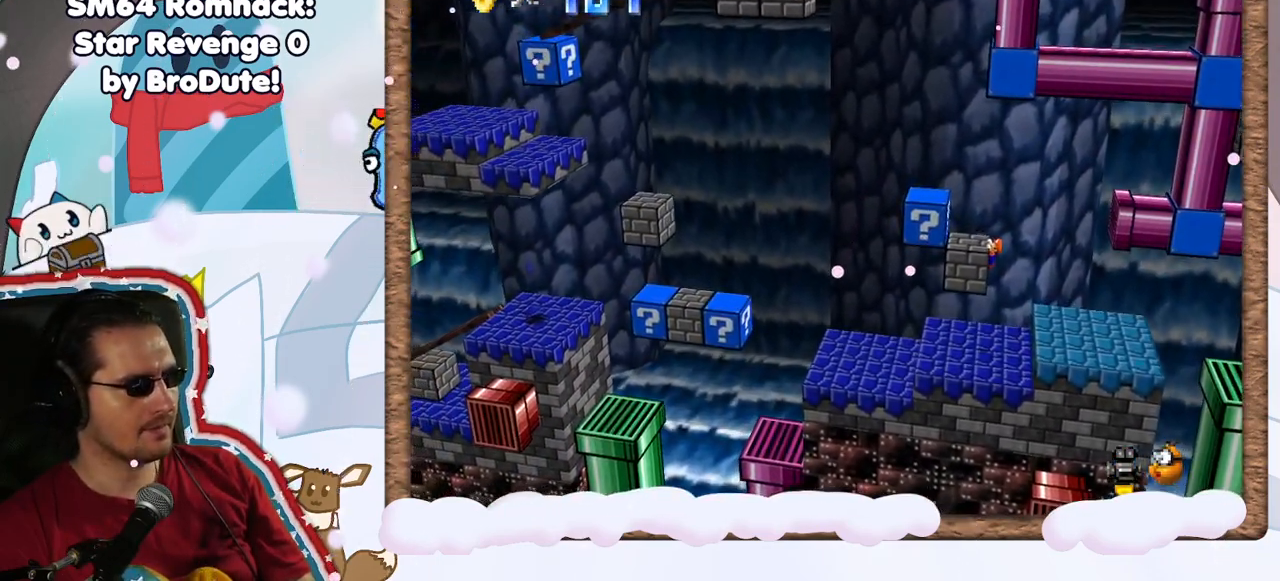
{"dt_ms": 500, "buttons": [], "left_stick": "center", "events": [[17, "A", "up"], [400, "left_stick", "center"]]}
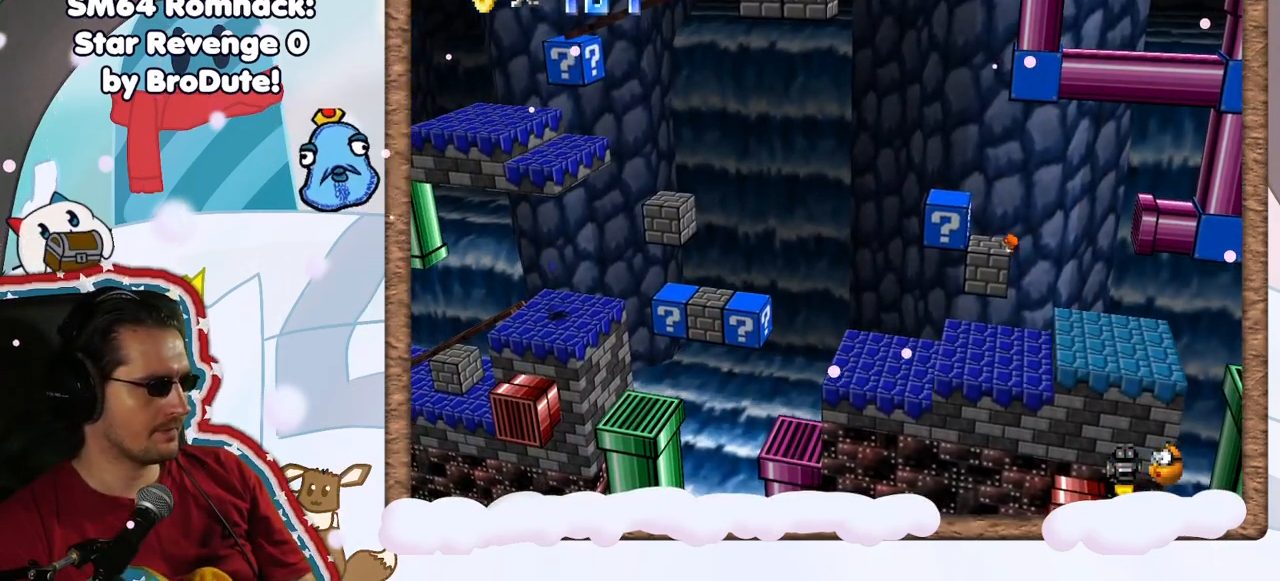
{"dt_ms": 500, "buttons": [], "left_stick": "left", "events": [[183, "left_stick", "left"], [233, "A", "down"], [467, "A", "up"]]}
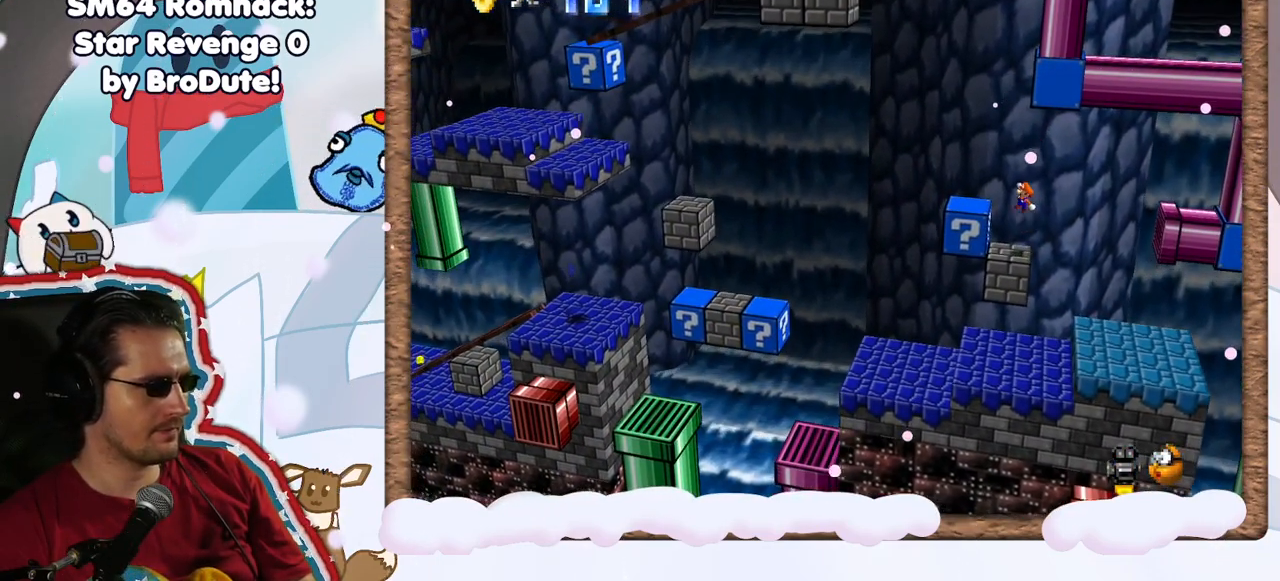
{"dt_ms": 500, "buttons": ["A"], "left_stick": "left", "events": [[400, "A", "down"]]}
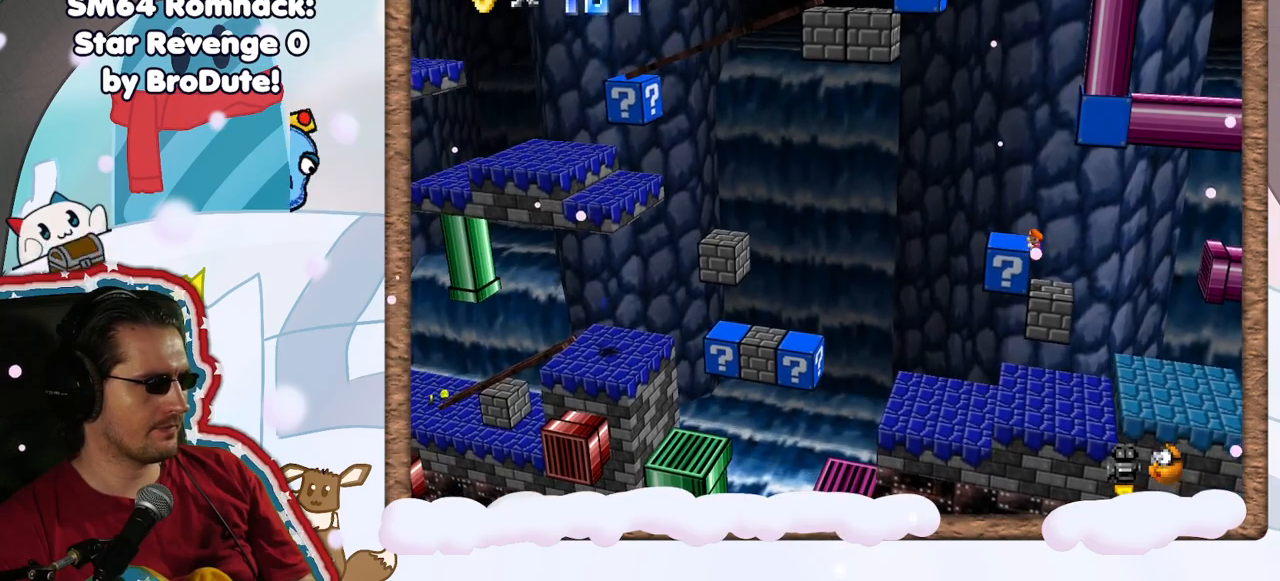
{"dt_ms": 500, "buttons": [], "left_stick": "left", "events": [[50, "A", "up"], [150, "left_stick", "center"], [367, "left_stick", "left"]]}
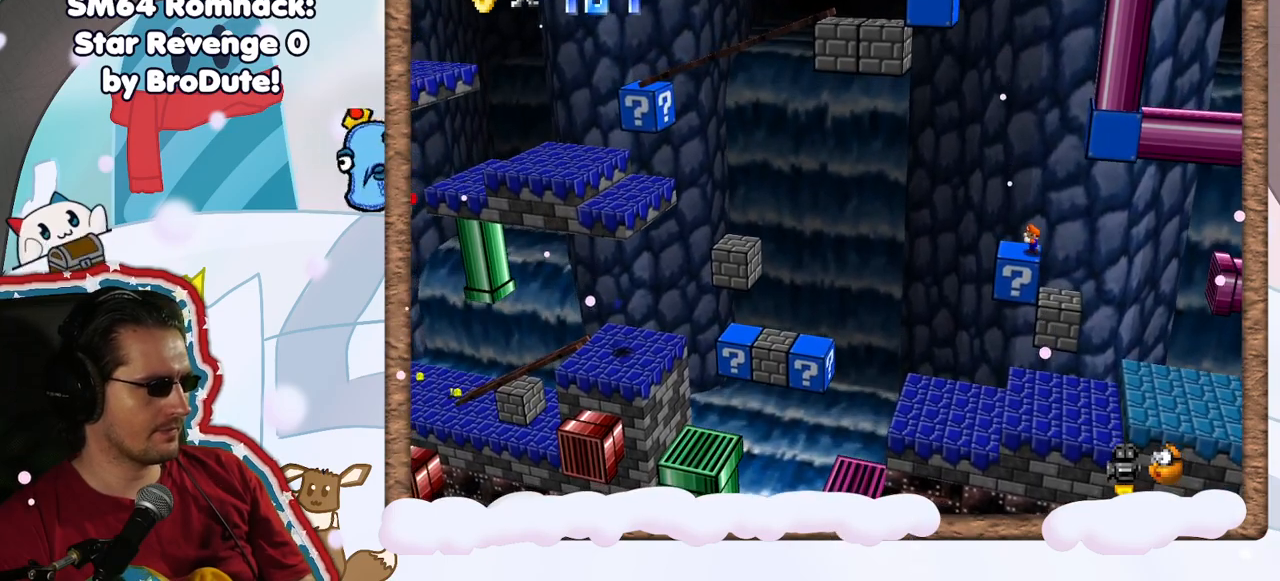
{"dt_ms": 500, "buttons": [], "left_stick": "left", "events": [[217, "Z", "down"], [283, "A", "down"], [400, "A", "up"], [467, "Z", "up"]]}
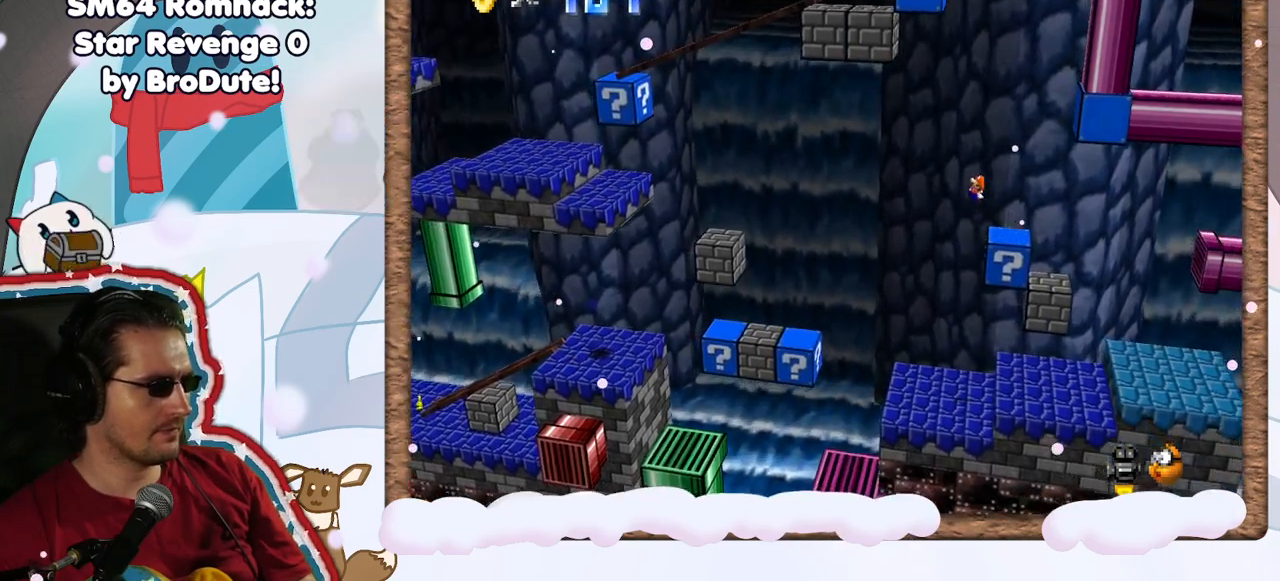
{"dt_ms": 500, "buttons": ["Z"], "left_stick": "down-right", "events": [[317, "left_stick", "center"], [367, "left_stick", "down-right"], [433, "Z", "down"]]}
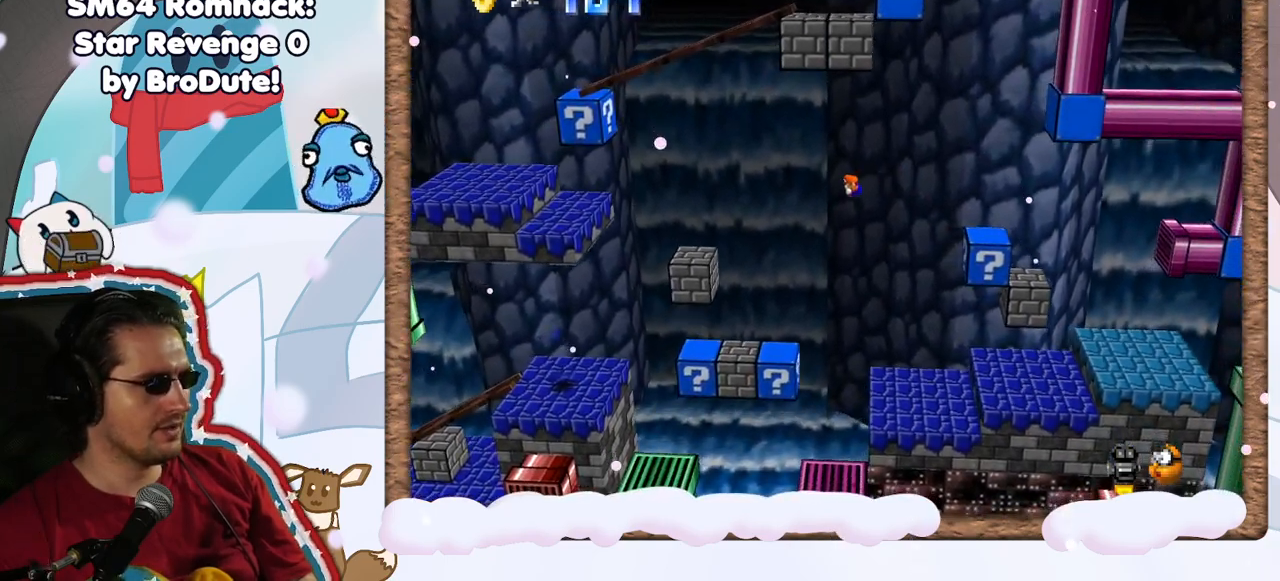
{"dt_ms": 500, "buttons": ["Z"], "left_stick": "center", "events": [[33, "left_stick", "center"]]}
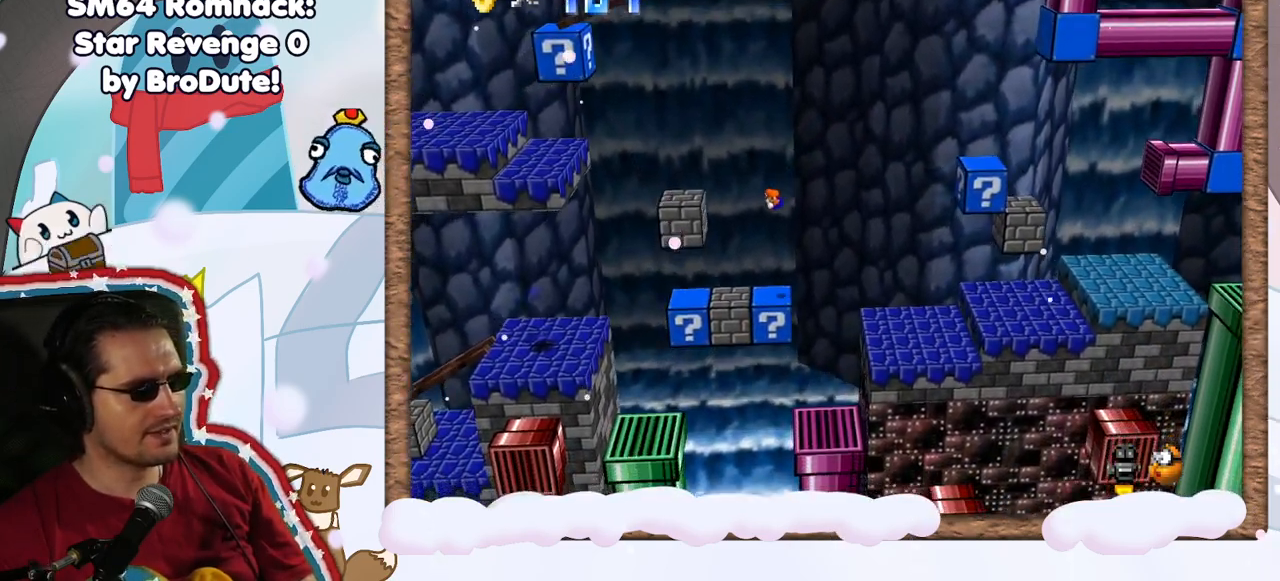
{"dt_ms": 500, "buttons": ["Z"], "left_stick": "left", "events": [[33, "left_stick", "left"], [367, "A", "down"], [483, "A", "up"]]}